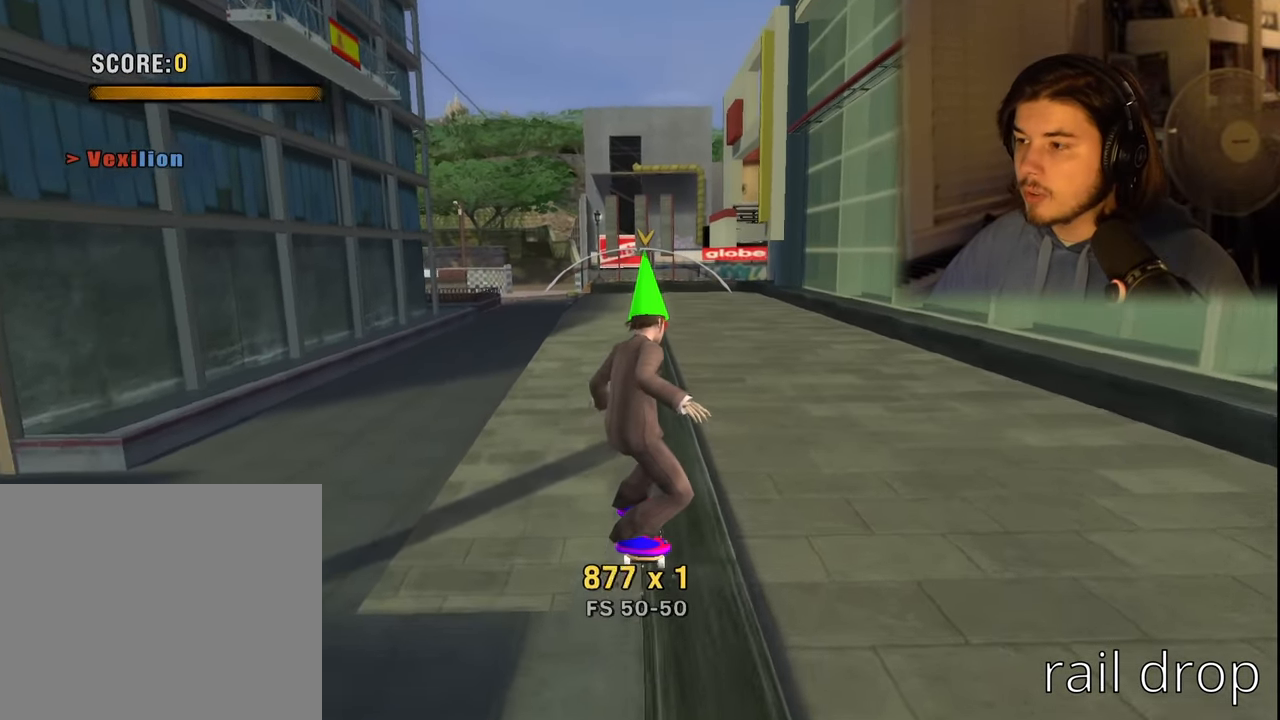
Gameplay with a controller (PlayStation layout); each line is a JSON object with the inputs held at the frame after it (dt_ms = milliseconds from this image to that frame). "events" lists button and stick changes between this image and that frame as [ms after this image, input, new state], when the widget could be followed in between.
{"dt_ms": 500, "buttons": [], "left_stick": "center", "right_stick": "center", "events": []}
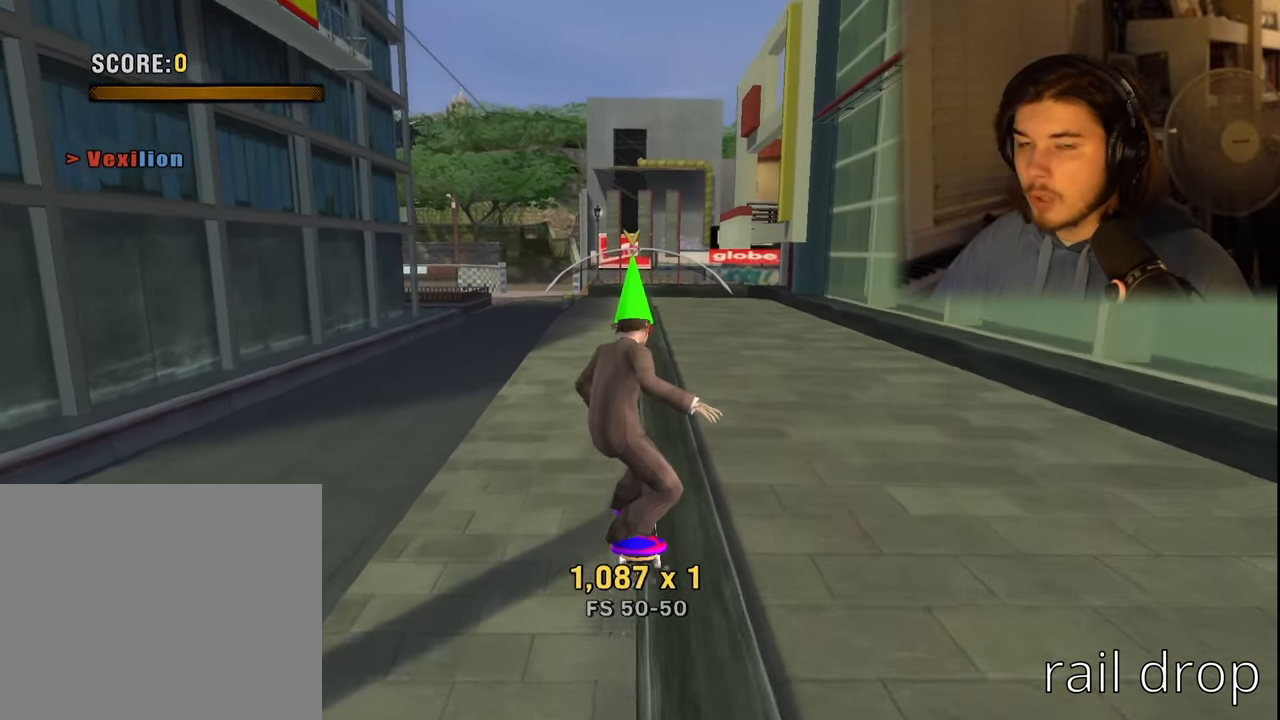
{"dt_ms": 500, "buttons": [], "left_stick": "center", "right_stick": "center", "events": [[100, "DPAD_RIGHT", "down"], [150, "DPAD_RIGHT", "up"]]}
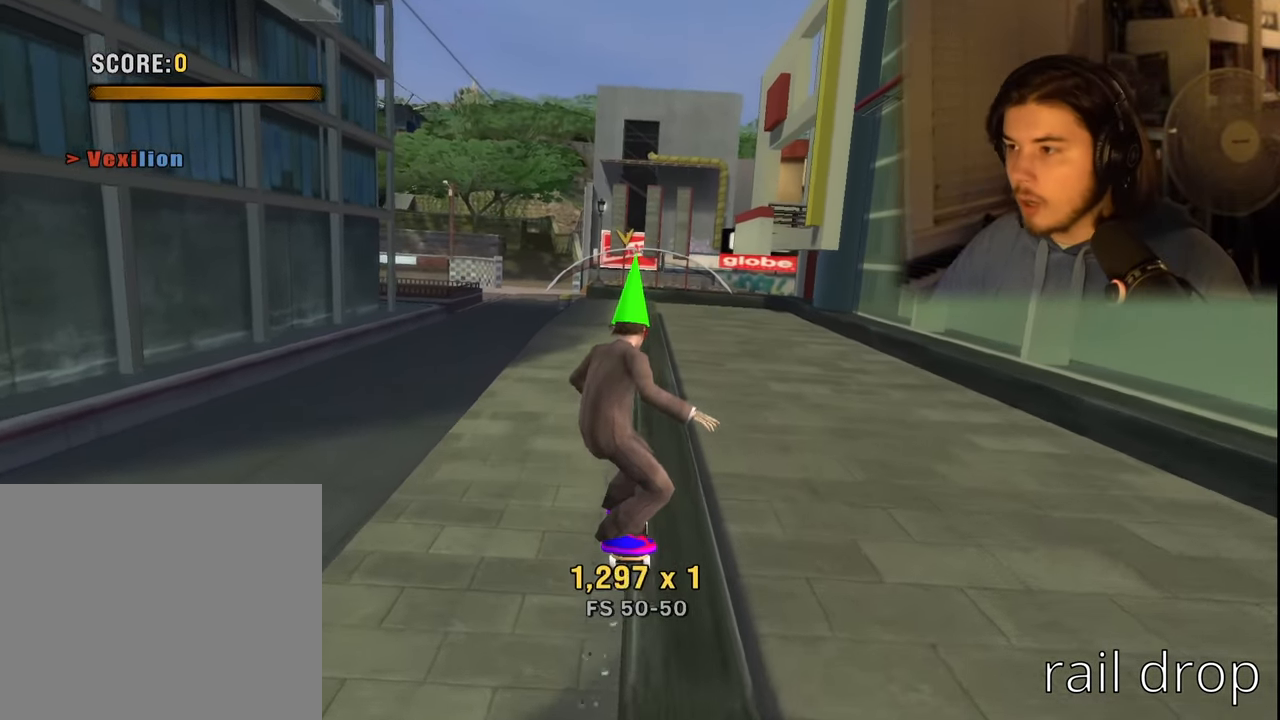
{"dt_ms": 500, "buttons": ["DPAD_LEFT"], "left_stick": "center", "right_stick": "center", "events": [[483, "DPAD_LEFT", "down"]]}
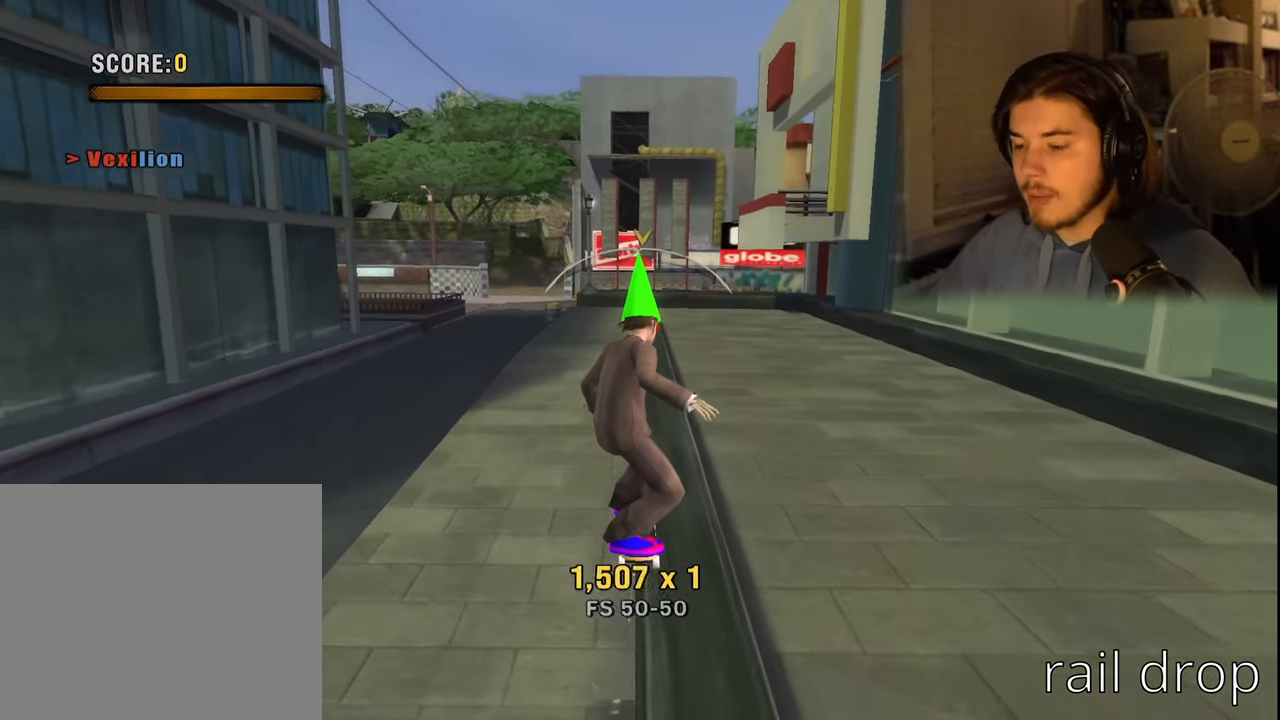
{"dt_ms": 1000, "buttons": [], "left_stick": "center", "right_stick": "center"}
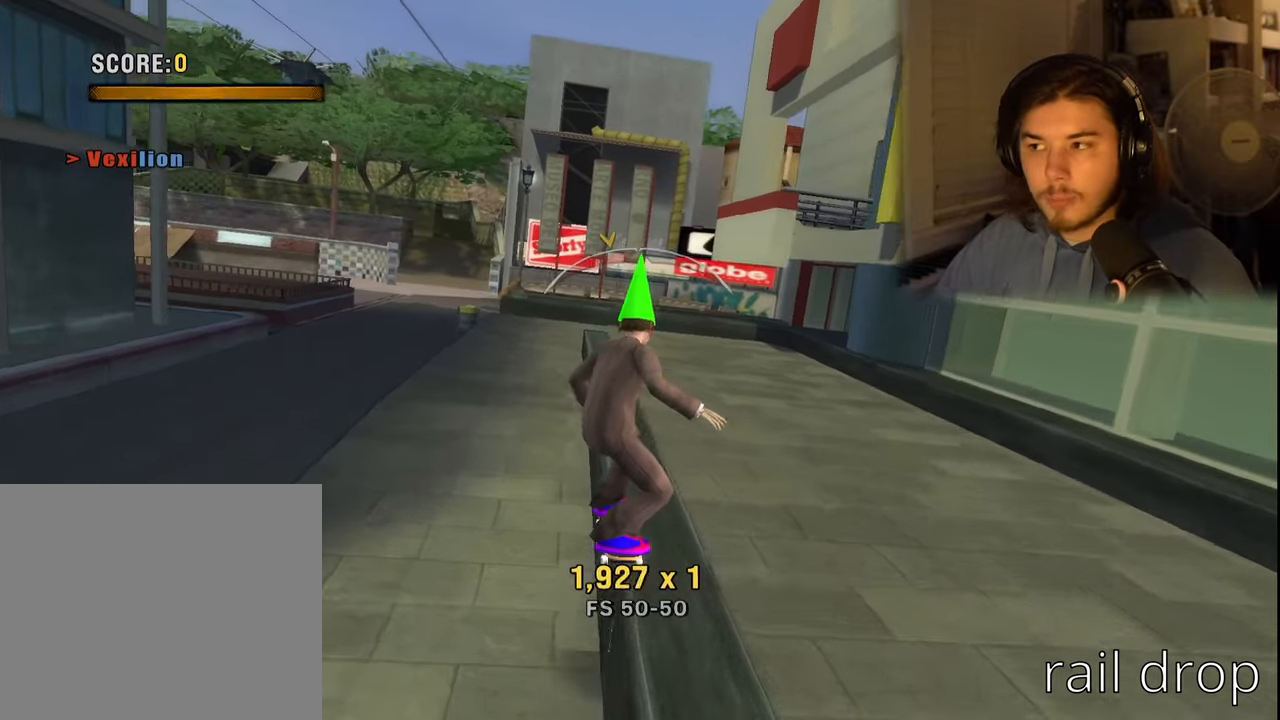
{"dt_ms": 500, "buttons": [], "left_stick": "center", "right_stick": "center", "events": [[33, "DPAD_RIGHT", "down"], [67, "DPAD_RIGHT", "up"]]}
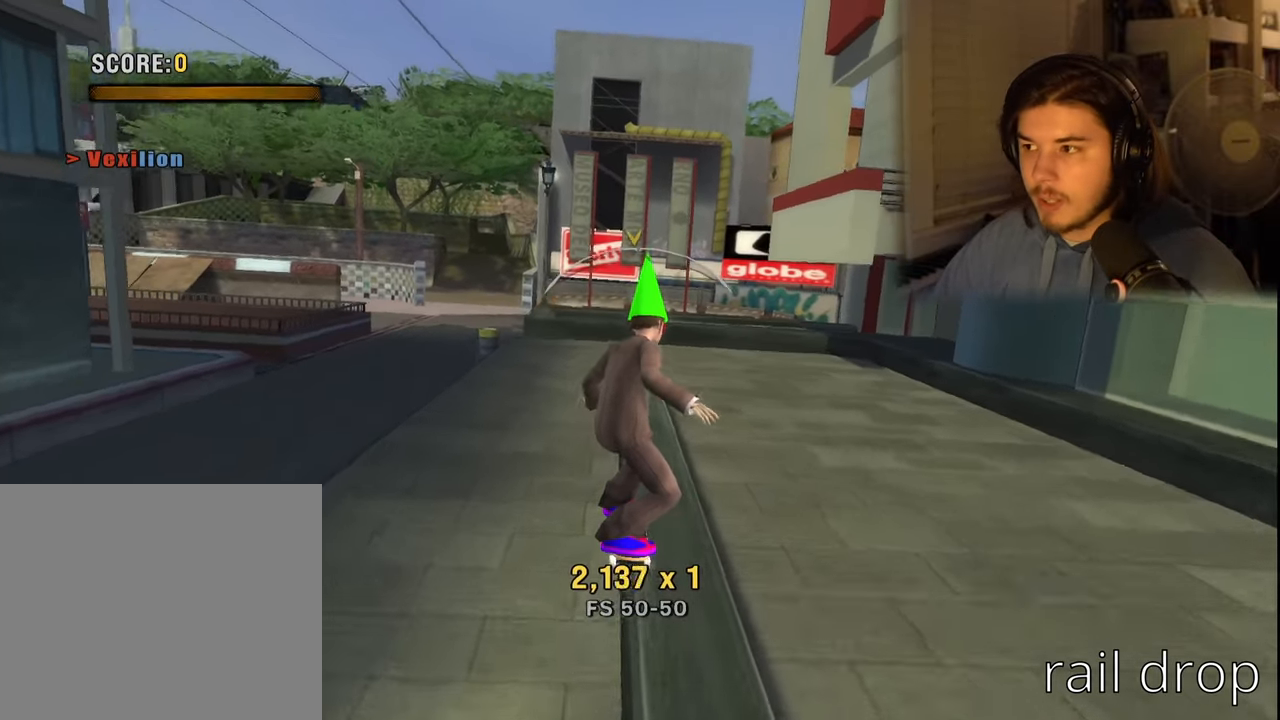
{"dt_ms": 500, "buttons": [], "left_stick": "center", "right_stick": "center", "events": [[100, "DPAD_LEFT", "down"], [183, "DPAD_LEFT", "up"], [183, "R2", "down"], [383, "R2", "up"]]}
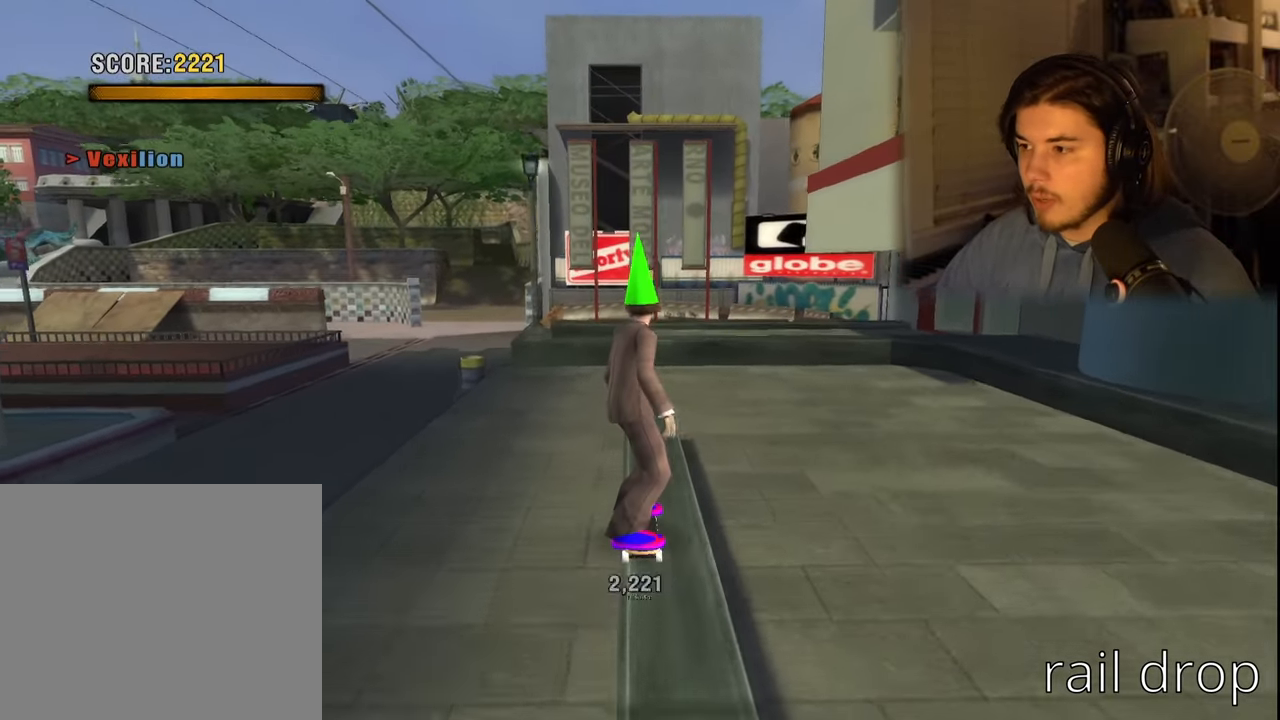
{"dt_ms": 500, "buttons": ["R1"], "left_stick": "center", "right_stick": "center", "events": [[300, "L1", "down"], [433, "L1", "up"], [467, "R1", "down"]]}
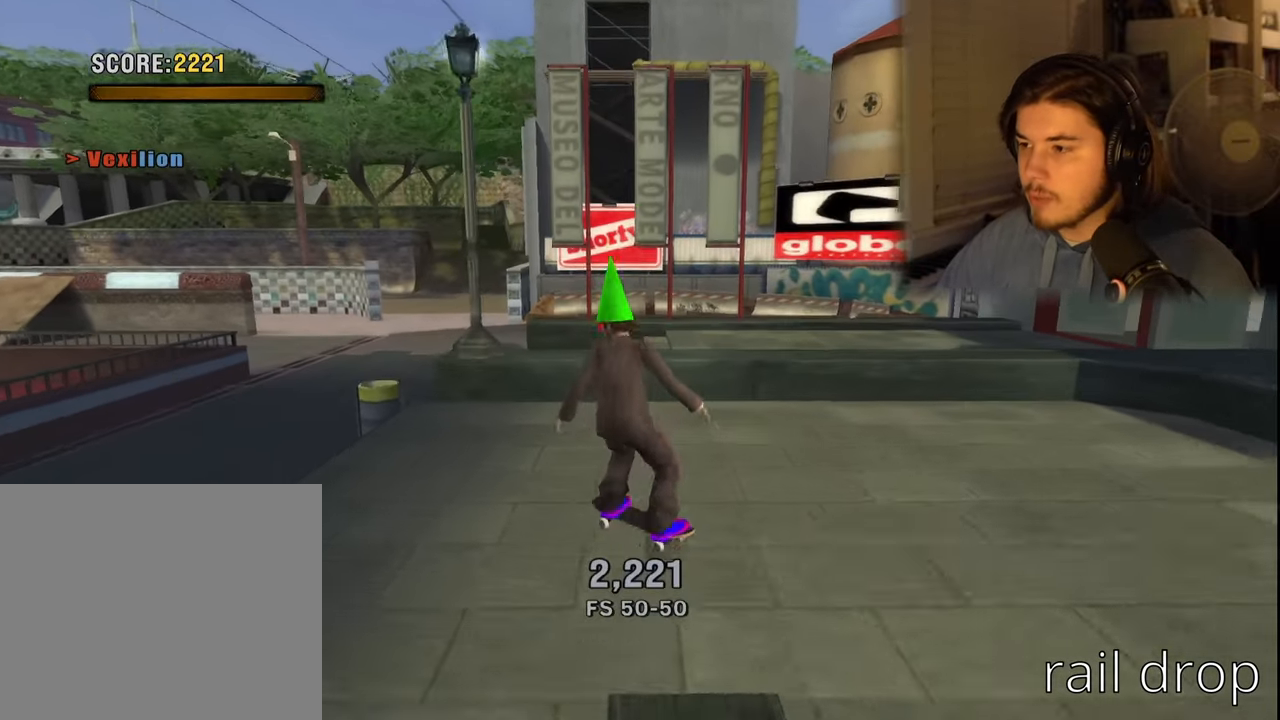
{"dt_ms": 500, "buttons": ["R1"], "left_stick": "down-left", "right_stick": "right", "events": [[17, "L1", "down"], [50, "right_stick", "right"], [150, "L1", "up"], [150, "R1", "up"], [267, "left_stick", "down-left"], [400, "R1", "down"]]}
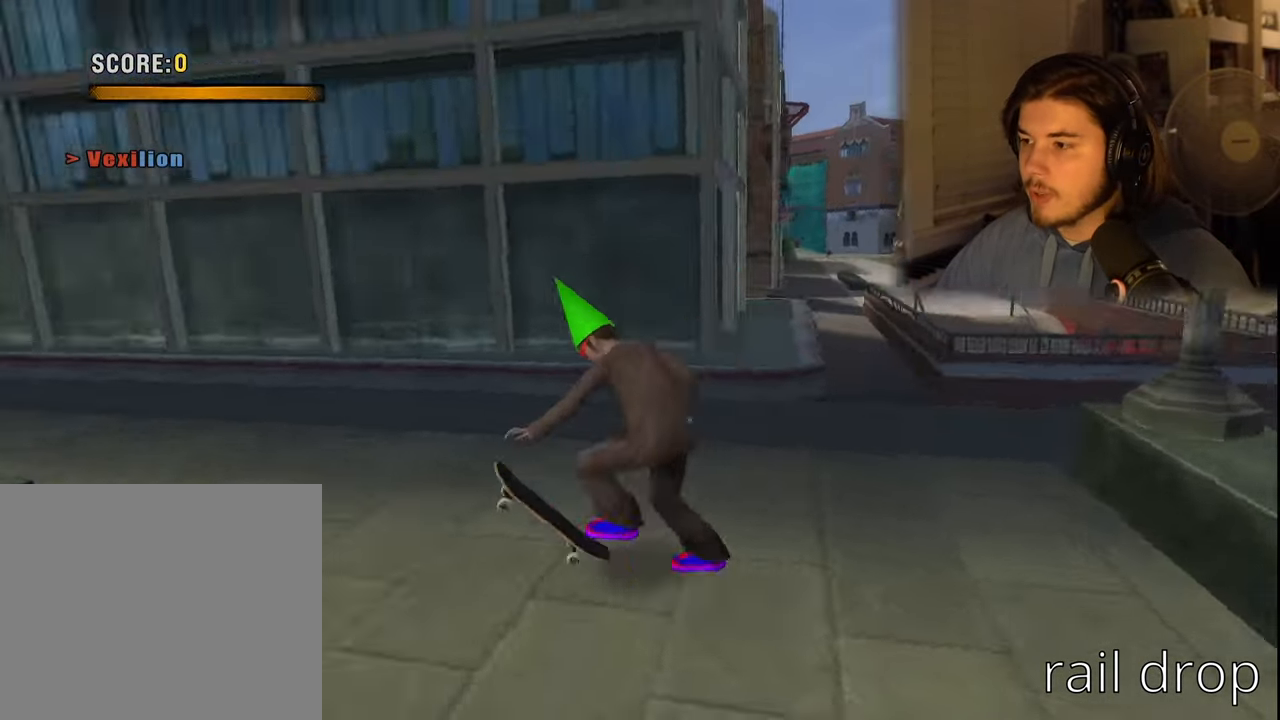
{"dt_ms": 500, "buttons": [], "left_stick": "center", "right_stick": "center", "events": [[17, "left_stick", "left"], [33, "R1", "up"], [117, "left_stick", "center"], [317, "left_stick", "up-right"], [400, "right_stick", "center"], [483, "left_stick", "center"]]}
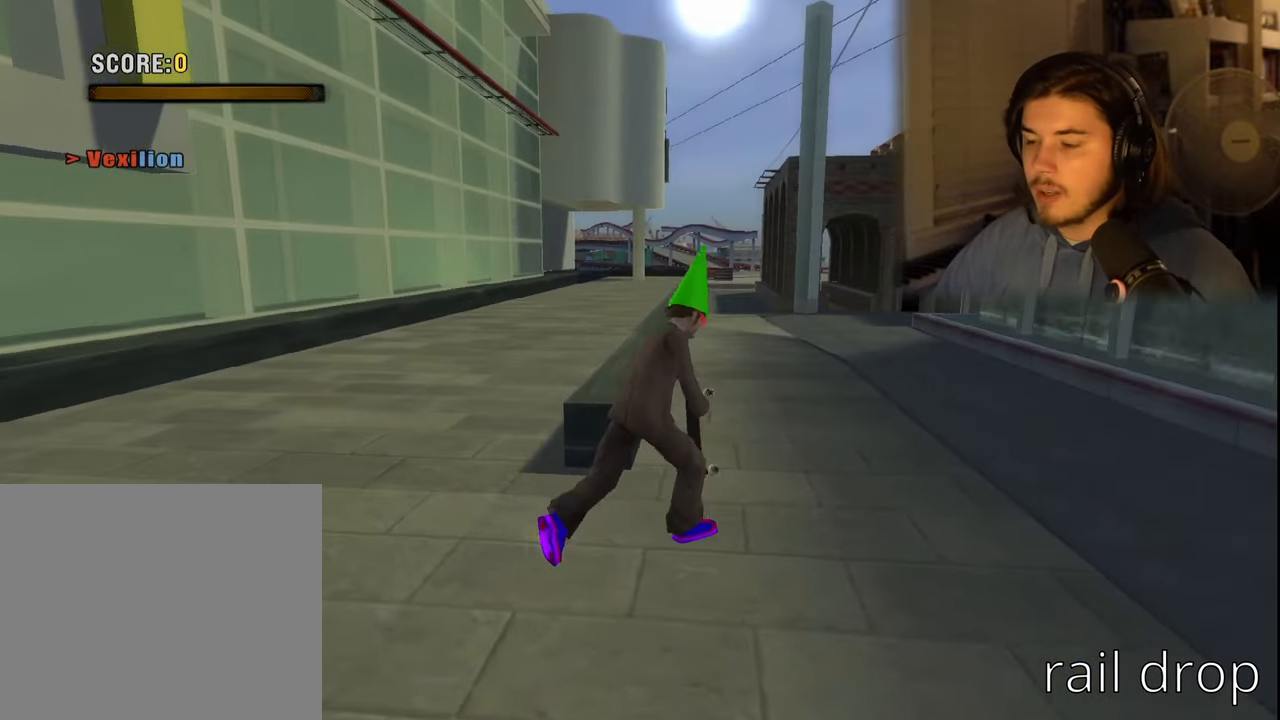
{"dt_ms": 500, "buttons": ["L1"], "left_stick": "center", "right_stick": "center", "events": [[117, "left_stick", "up-right"], [300, "left_stick", "center"], [350, "R1", "down"], [383, "L1", "down"], [483, "R1", "up"]]}
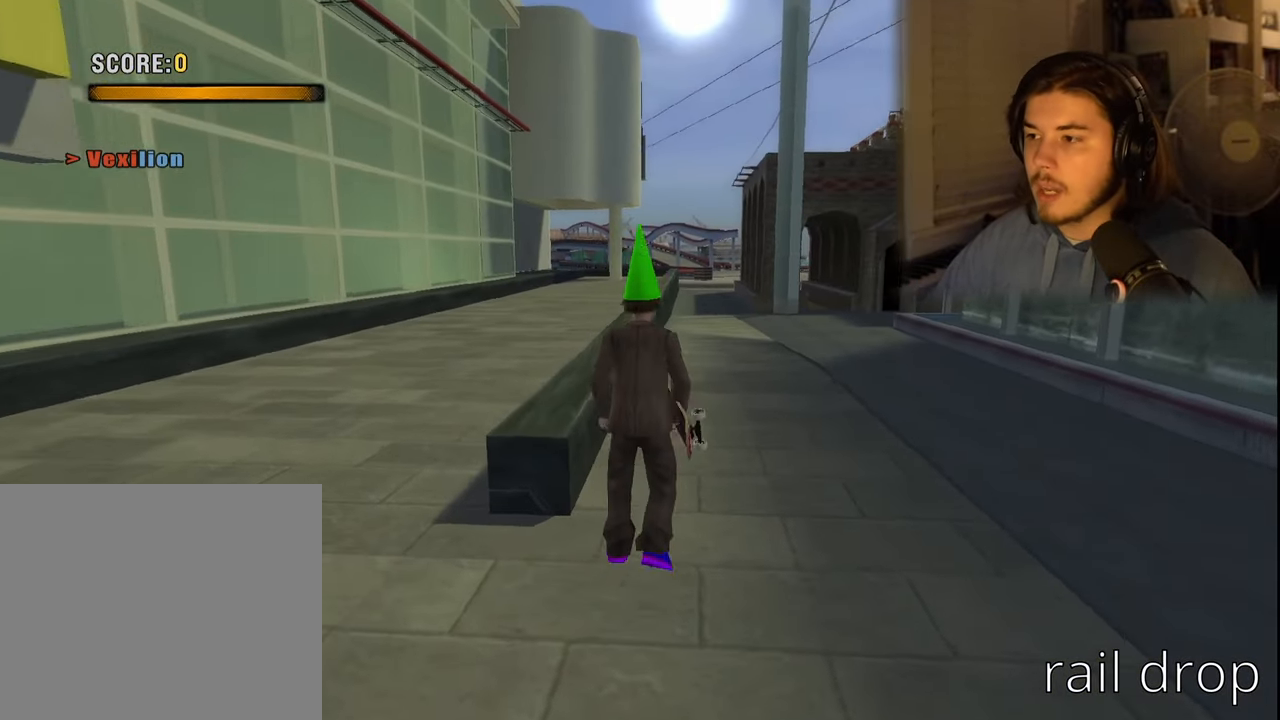
{"dt_ms": 500, "buttons": [], "left_stick": "center", "right_stick": "center", "events": [[33, "L1", "up"], [117, "DPAD_LEFT", "down"], [233, "DPAD_LEFT", "up"]]}
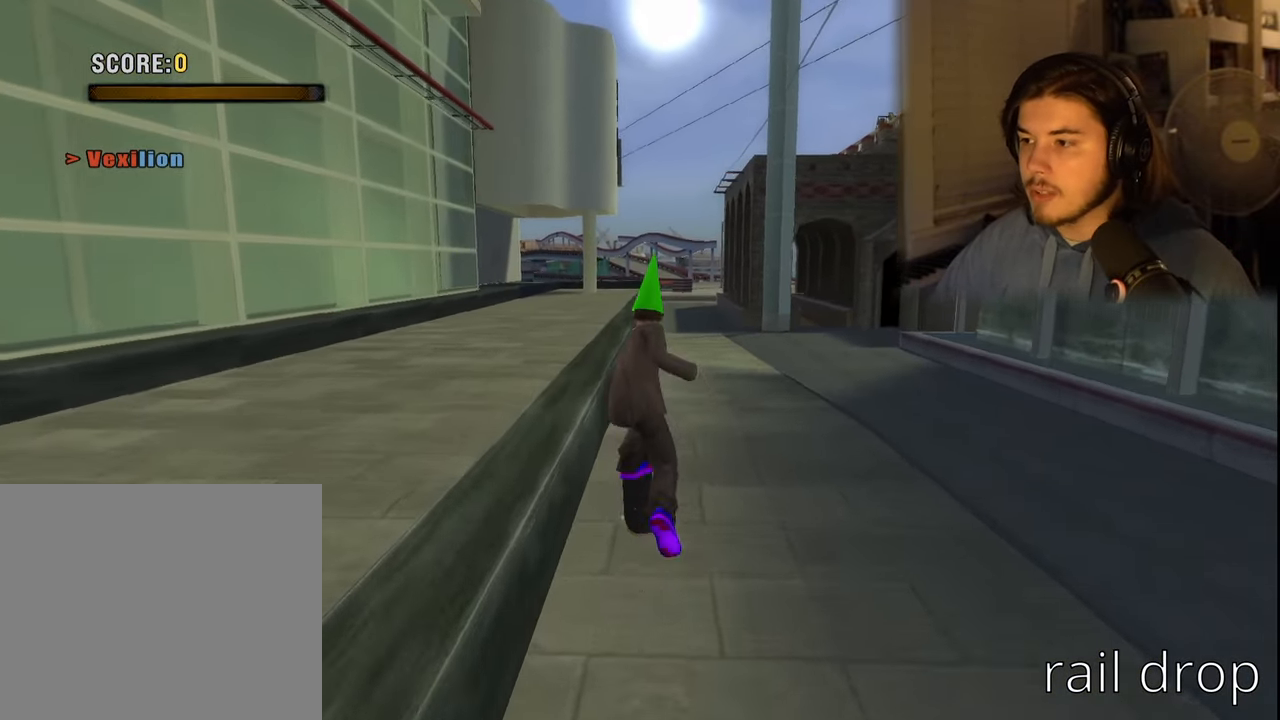
{"dt_ms": 500, "buttons": ["CROSS", "DPAD_DOWN"], "left_stick": "center", "right_stick": "center", "events": [[67, "DPAD_DOWN", "down"], [467, "CROSS", "down"]]}
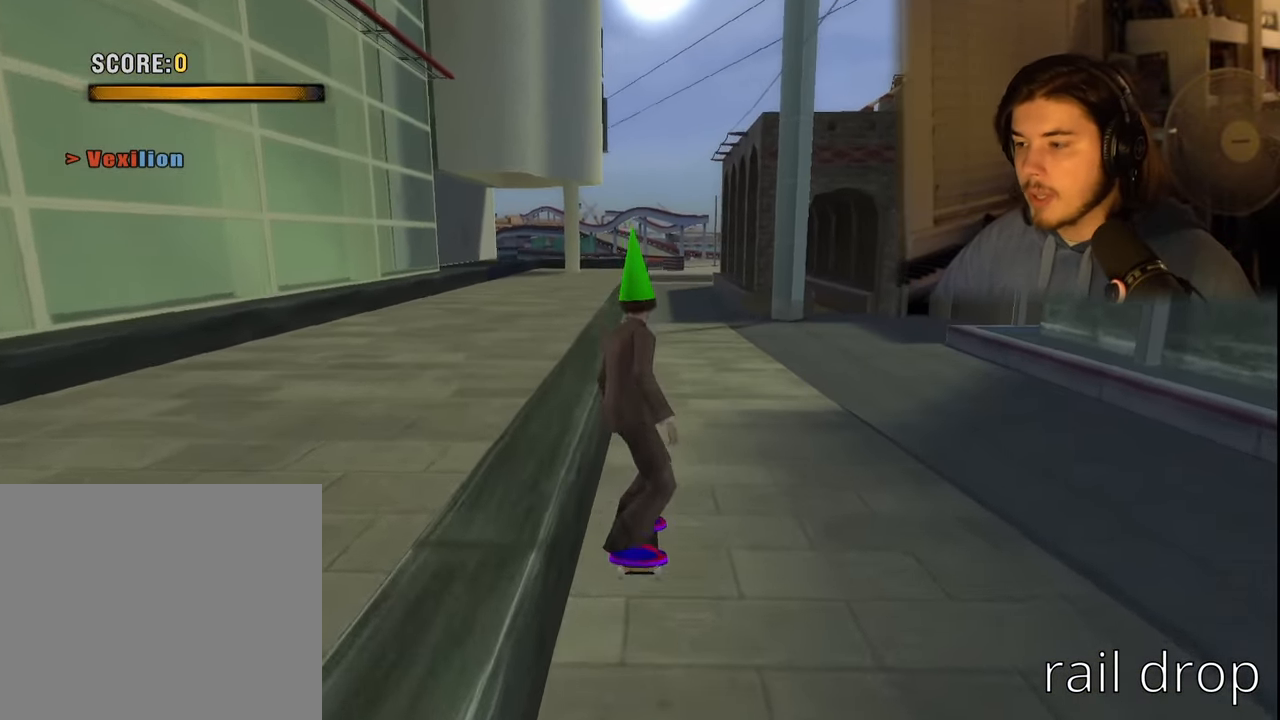
{"dt_ms": 500, "buttons": ["TRIANGLE"], "left_stick": "center", "right_stick": "center", "events": [[17, "DPAD_DOWN", "up"], [83, "CROSS", "up"], [334, "TRIANGLE", "down"]]}
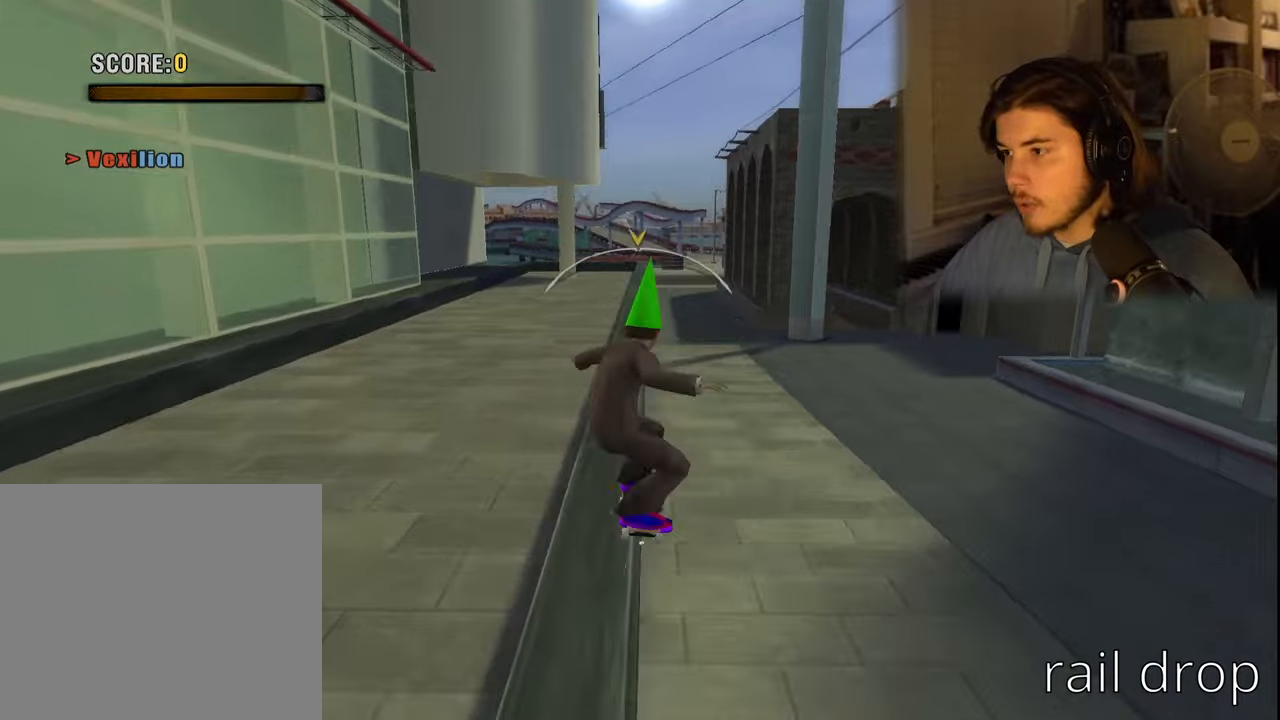
{"dt_ms": 500, "buttons": [], "left_stick": "center", "right_stick": "center", "events": [[84, "TRIANGLE", "up"]]}
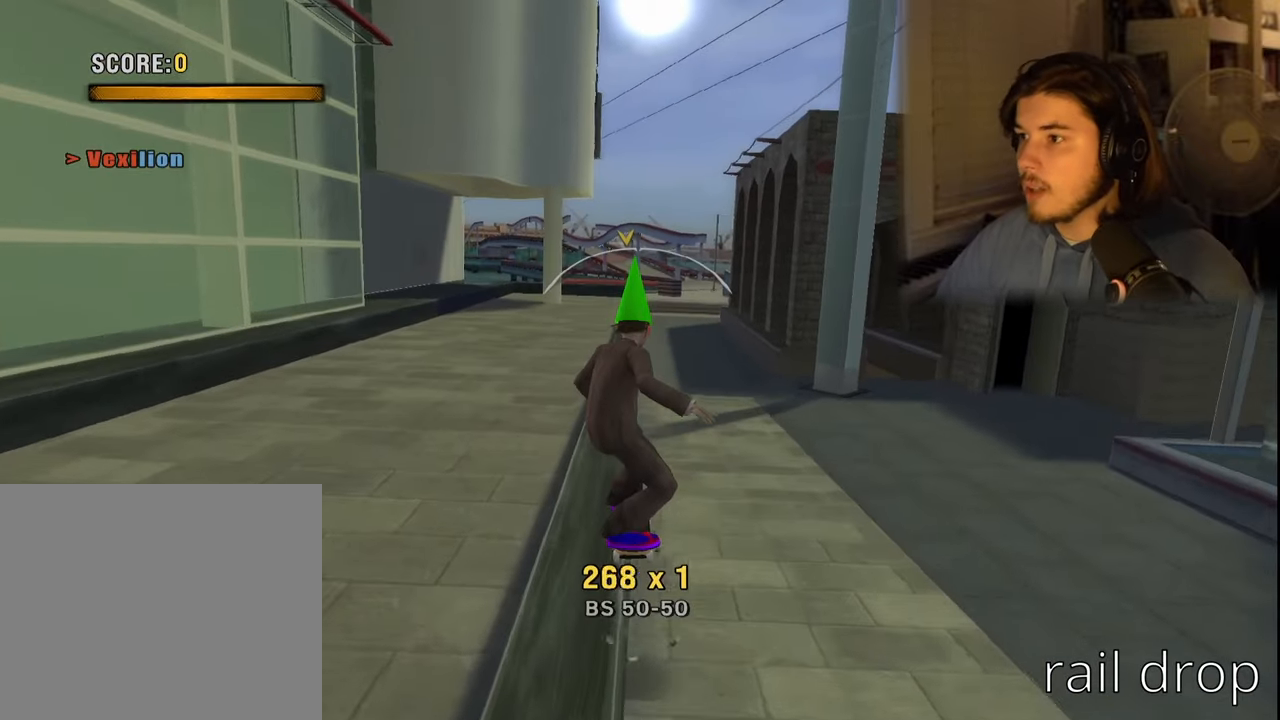
{"dt_ms": 500, "buttons": [], "left_stick": "center", "right_stick": "center", "events": [[217, "DPAD_RIGHT", "down"], [250, "DPAD_RIGHT", "up"]]}
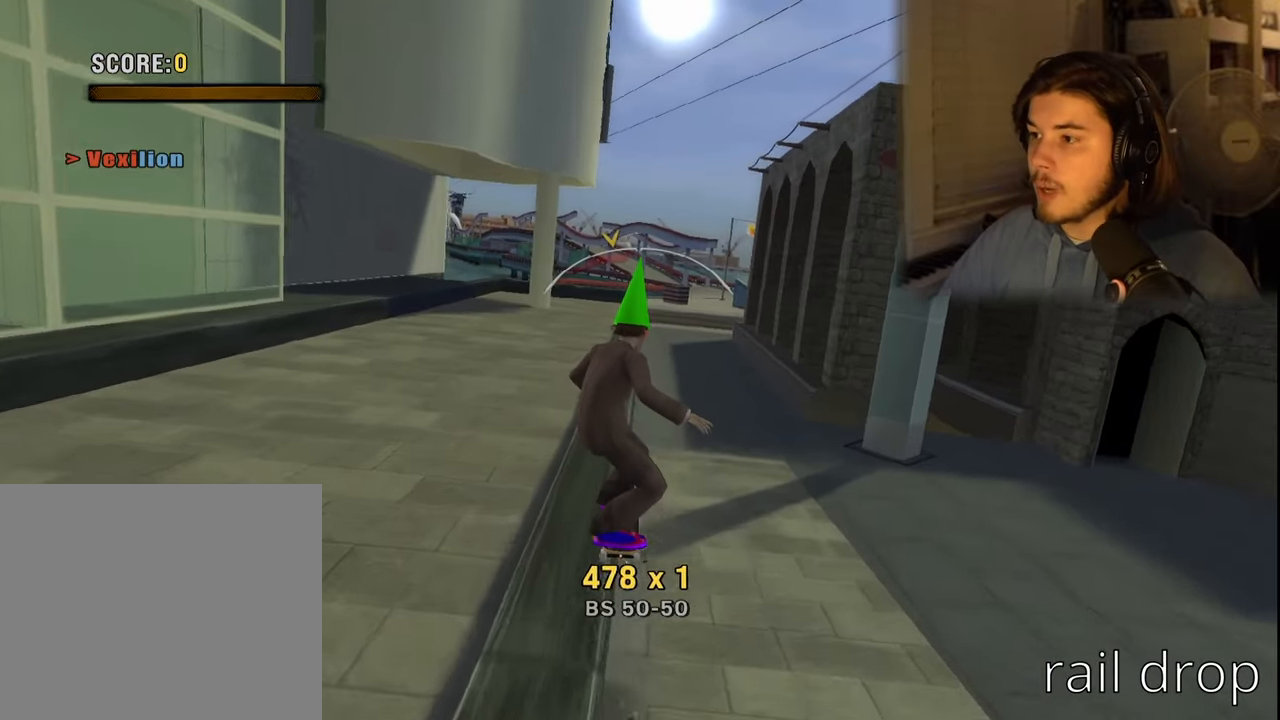
{"dt_ms": 500, "buttons": [], "left_stick": "center", "right_stick": "center", "events": [[200, "R2", "down"], [317, "R2", "up"]]}
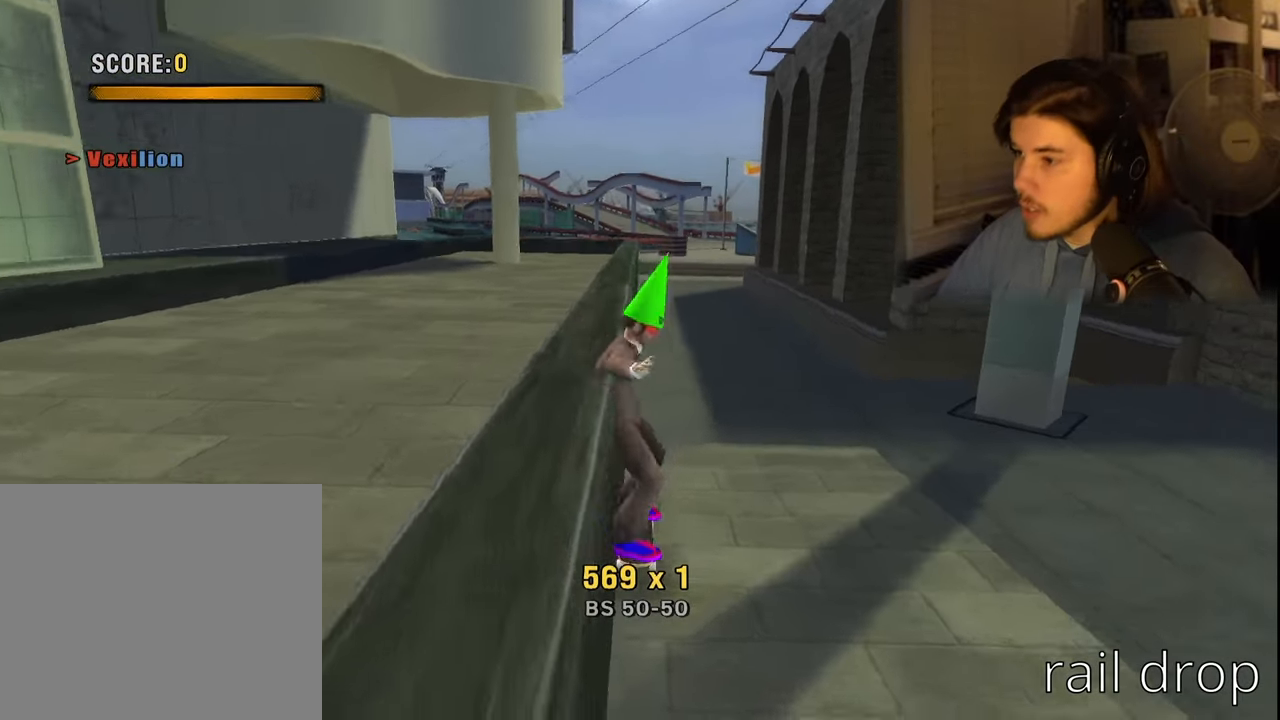
{"dt_ms": 500, "buttons": [], "left_stick": "center", "right_stick": "center", "events": []}
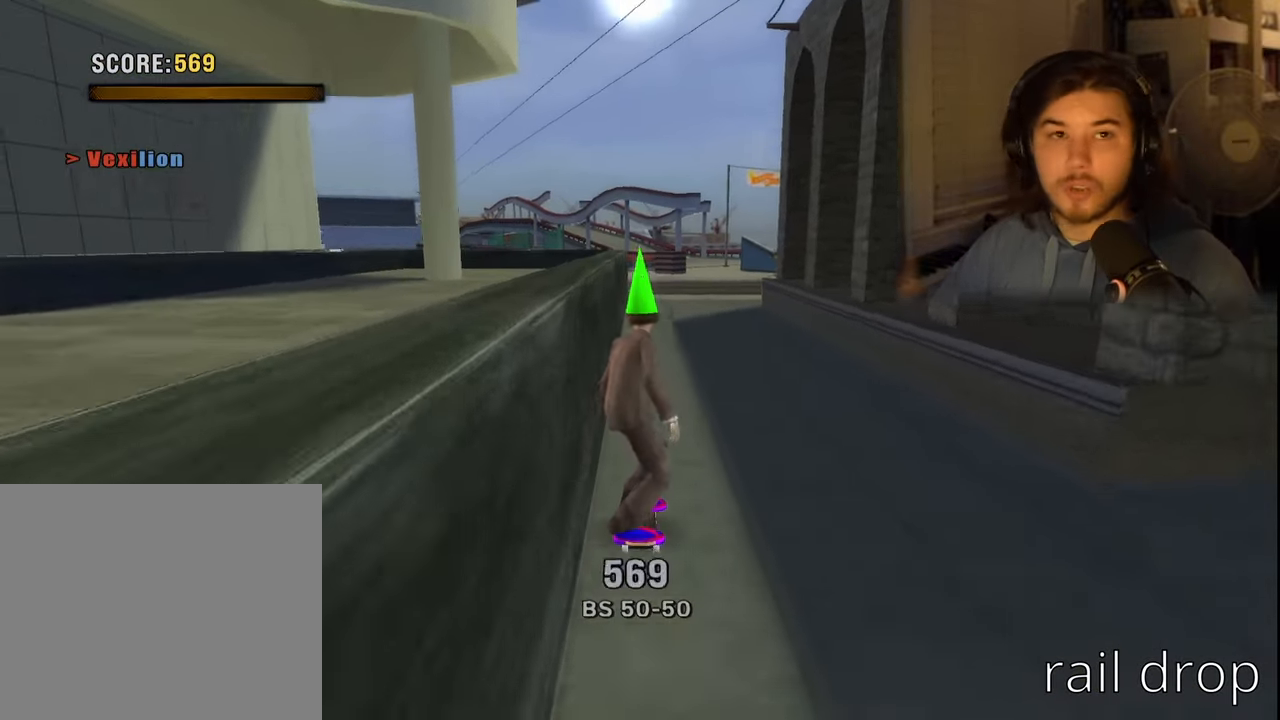
{"dt_ms": 500, "buttons": ["DPAD_RIGHT"], "left_stick": "center", "right_stick": "center", "events": [[367, "DPAD_RIGHT", "down"]]}
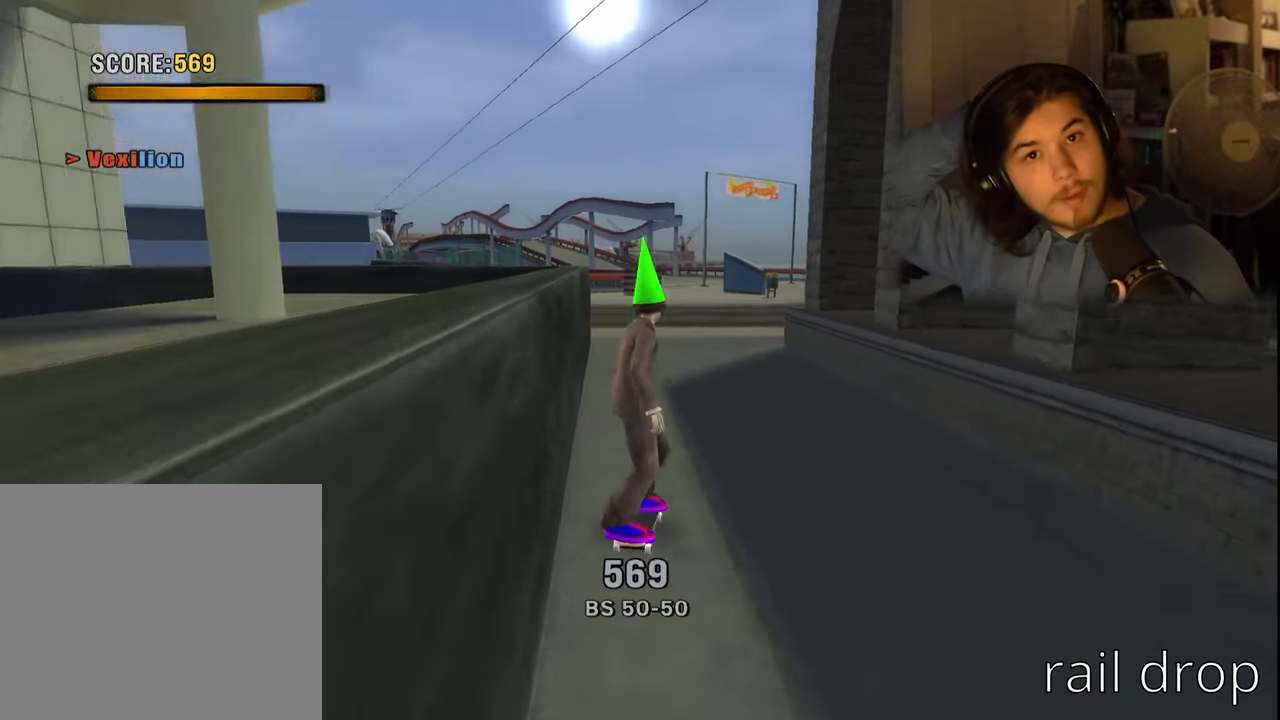
{"dt_ms": 500, "buttons": [], "left_stick": "center", "right_stick": "center", "events": [[84, "DPAD_RIGHT", "up"], [150, "DPAD_DOWN", "down"], [167, "DPAD_LEFT", "down"], [467, "DPAD_LEFT", "up"], [500, "DPAD_DOWN", "up"]]}
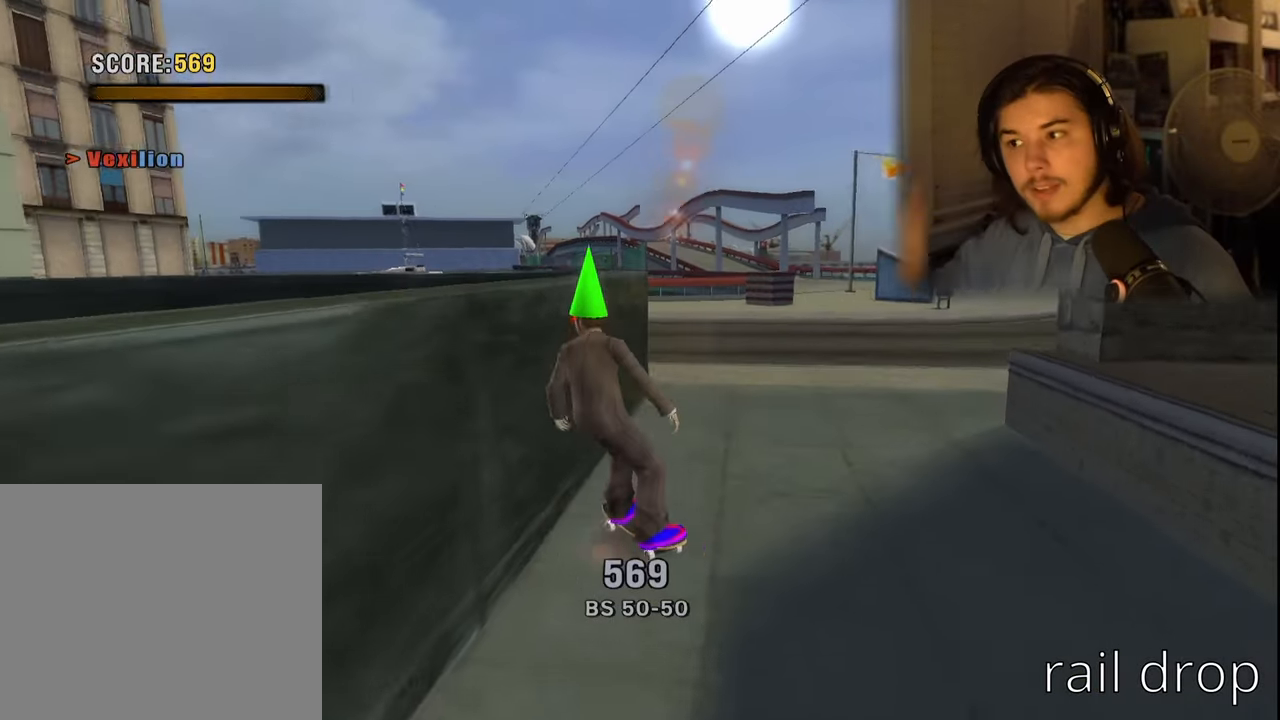
{"dt_ms": 500, "buttons": ["L1", "R1"], "left_stick": "center", "right_stick": "center", "events": [[17, "DPAD_DOWN", "down"], [200, "CROSS", "down"], [267, "CROSS", "up"], [434, "DPAD_DOWN", "up"], [484, "R1", "down"], [500, "L1", "down"]]}
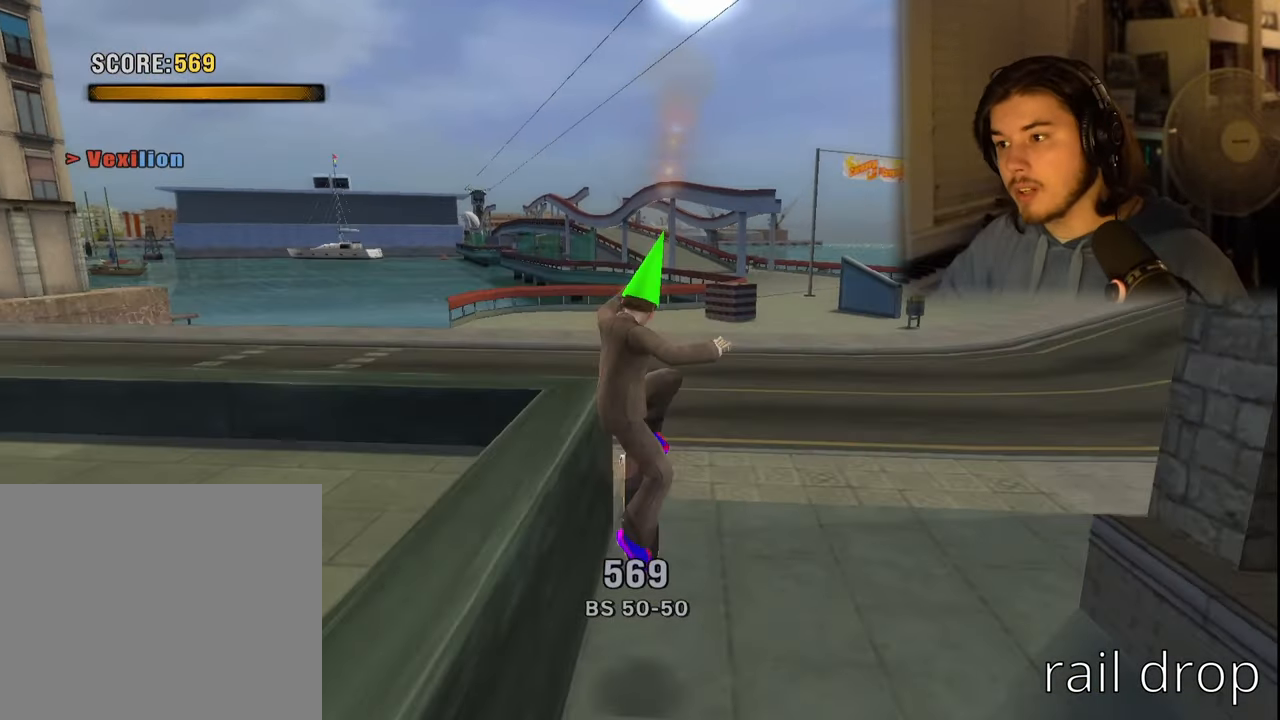
{"dt_ms": 500, "buttons": [], "left_stick": "left", "right_stick": "right", "events": [[67, "right_stick", "right"], [117, "R1", "up"], [150, "L1", "up"], [334, "left_stick", "left"]]}
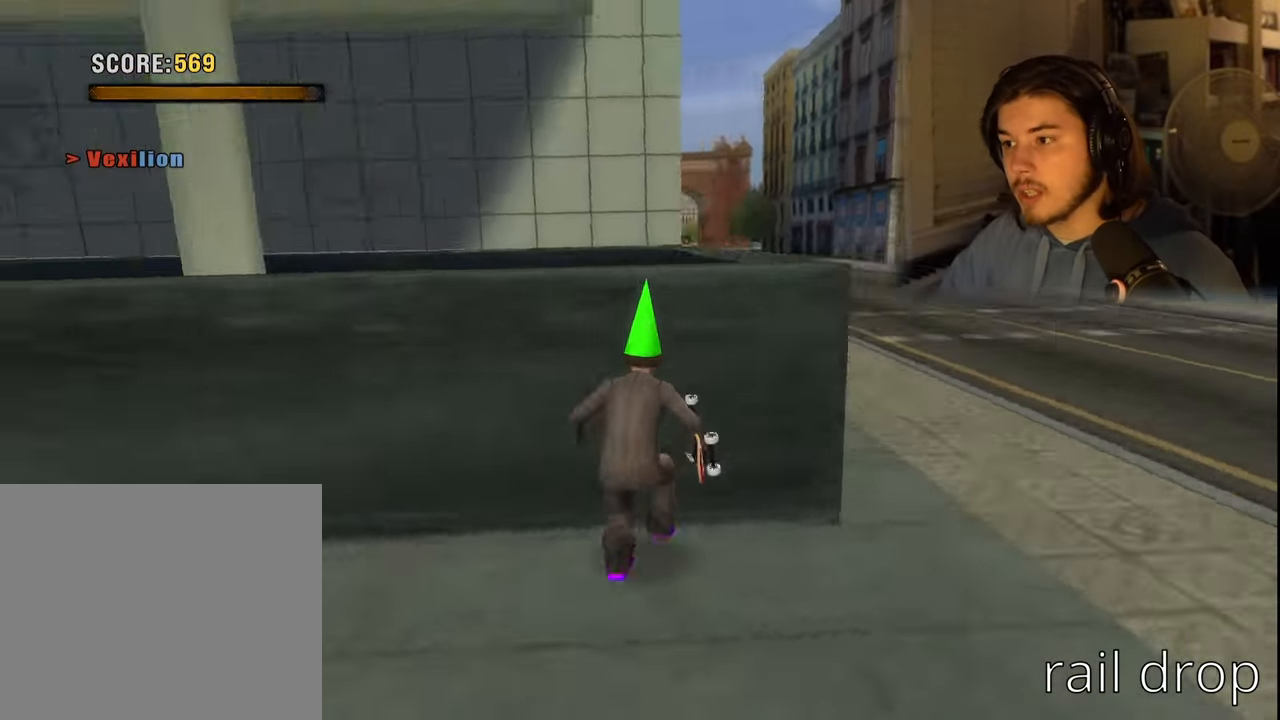
{"dt_ms": 500, "buttons": ["CROSS"], "left_stick": "center", "right_stick": "center", "events": [[17, "left_stick", "up-left"], [84, "L1", "down"], [100, "R1", "down"], [100, "right_stick", "center"], [184, "left_stick", "center"], [217, "R1", "up"], [234, "L1", "up"], [334, "CROSS", "down"]]}
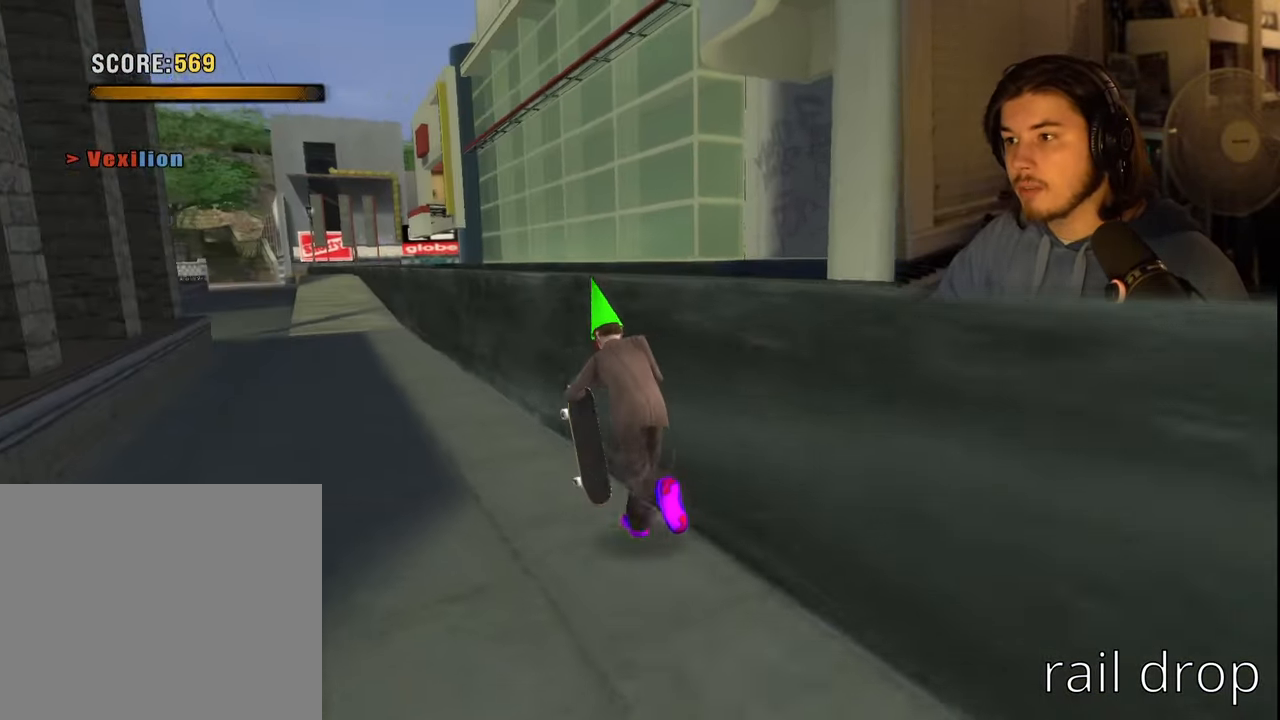
{"dt_ms": 500, "buttons": [], "left_stick": "center", "right_stick": "center"}
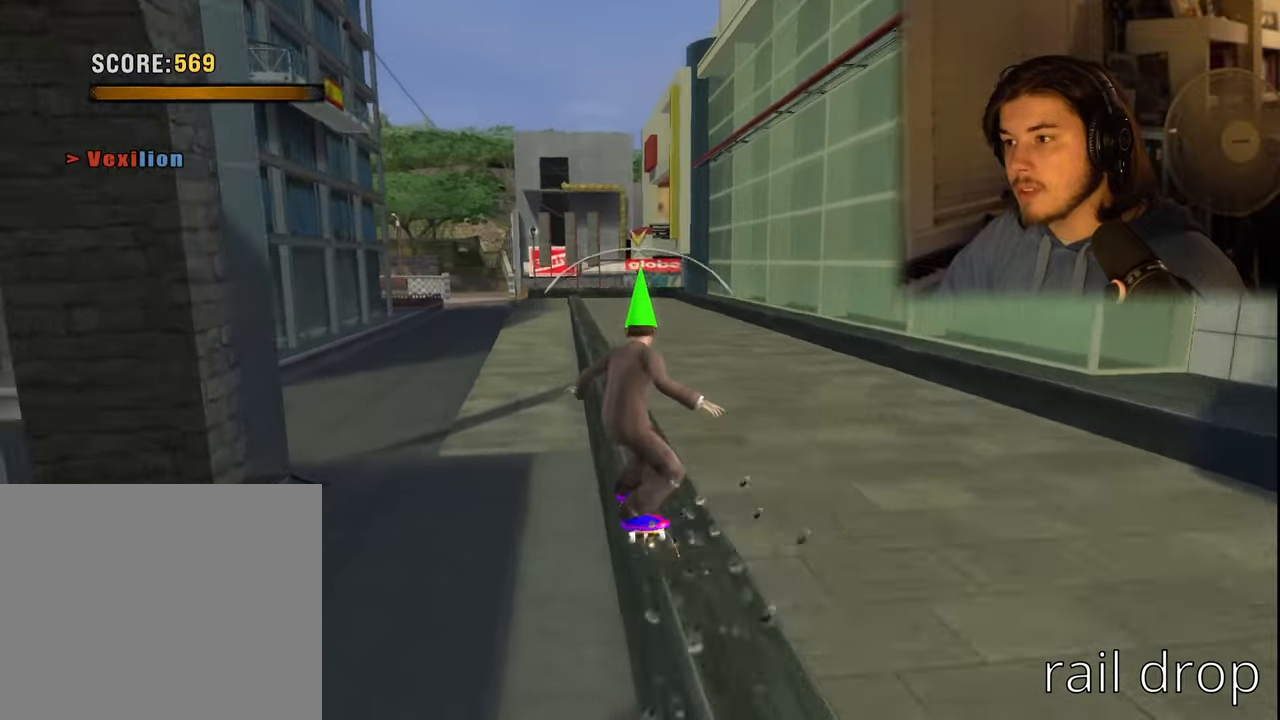
{"dt_ms": 500, "buttons": ["DPAD_DOWN"], "left_stick": "center", "right_stick": "center", "events": [[116, "L2", "down"], [266, "L2", "up"], [283, "DPAD_UP", "down"], [400, "DPAD_UP", "up"], [450, "DPAD_DOWN", "down"]]}
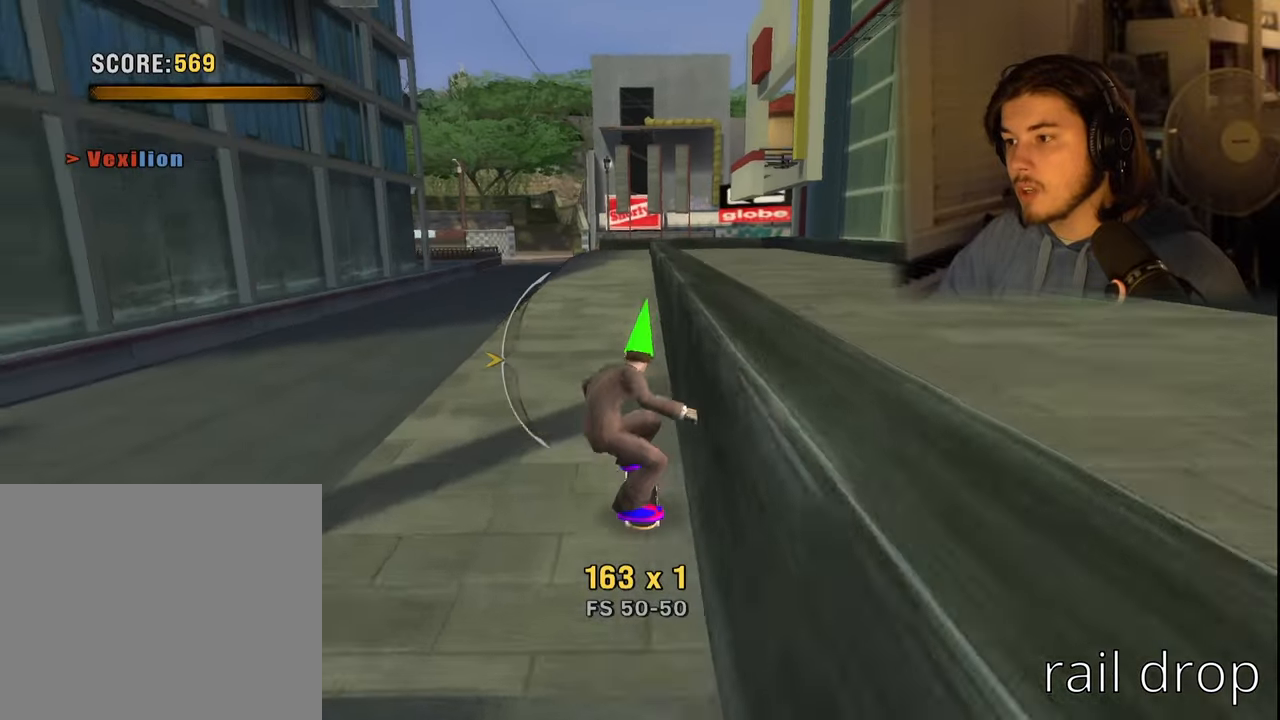
{"dt_ms": 500, "buttons": [], "left_stick": "center", "right_stick": "center", "events": [[66, "DPAD_DOWN", "up"]]}
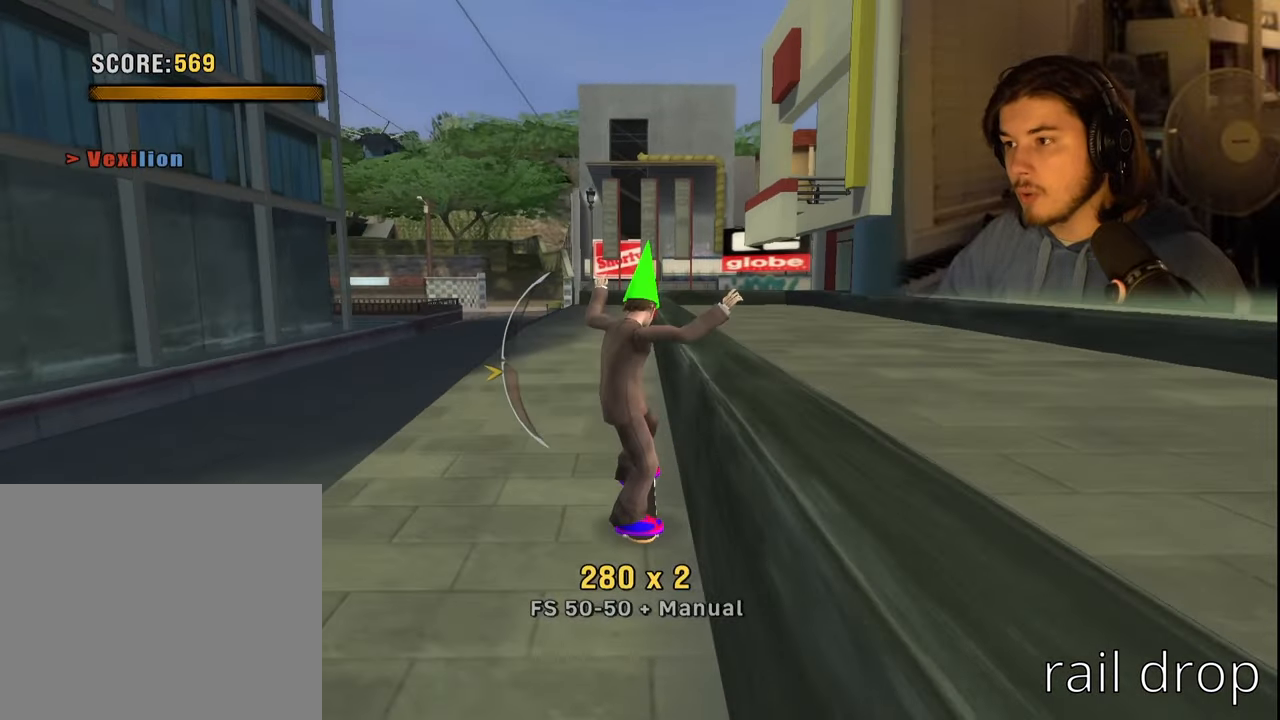
{"dt_ms": 1000, "buttons": [], "left_stick": "center", "right_stick": "center"}
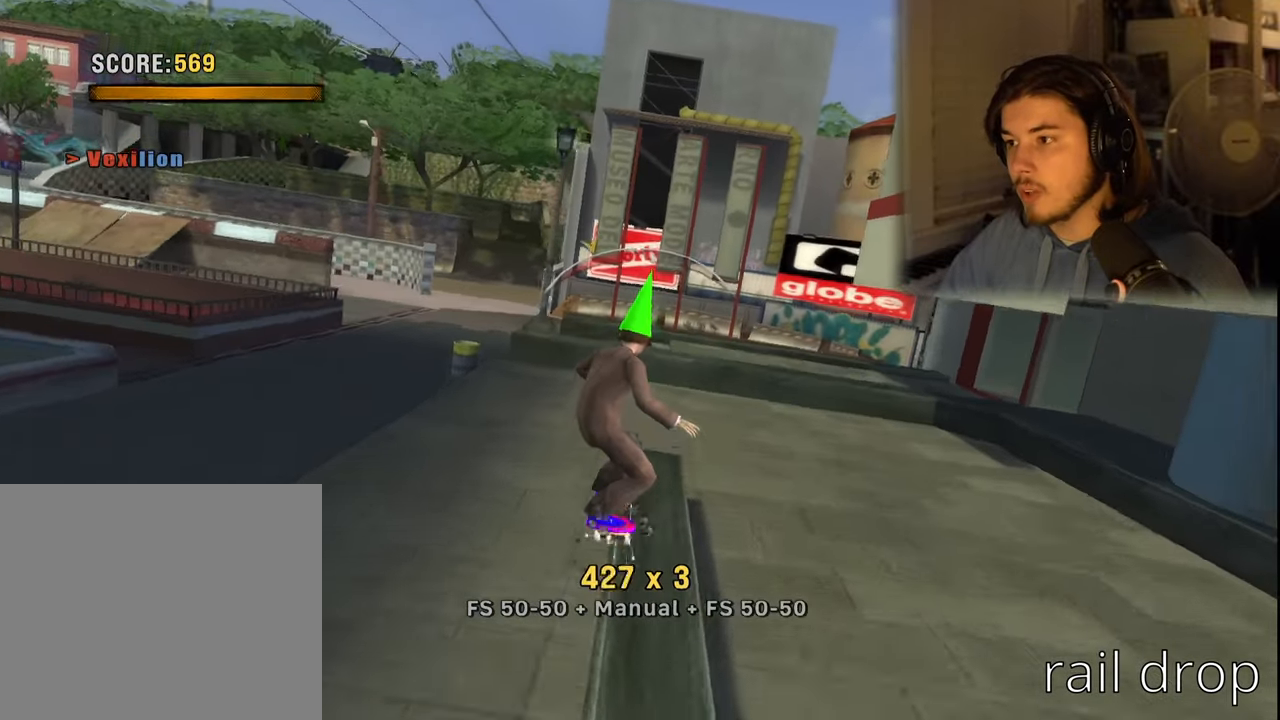
{"dt_ms": 500, "buttons": [], "left_stick": "down-right", "right_stick": "left", "events": [[250, "left_stick", "down"], [250, "right_stick", "left"], [316, "left_stick", "down-right"]]}
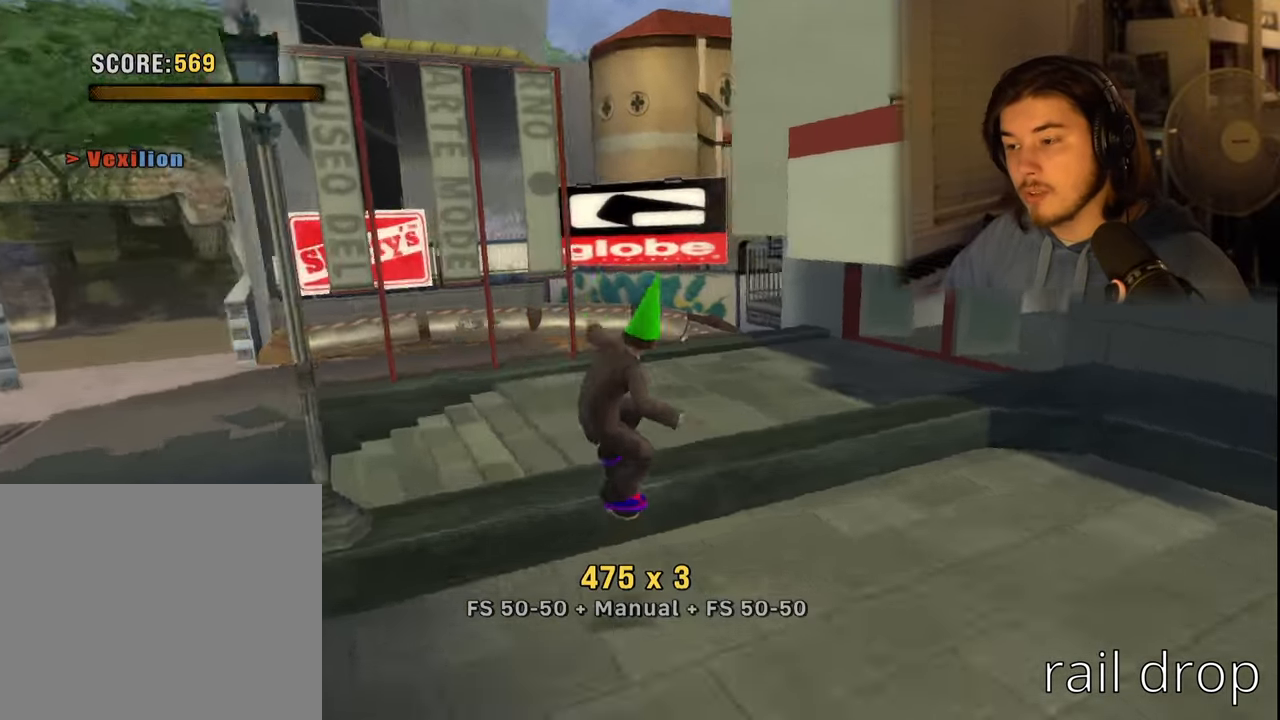
{"dt_ms": 500, "buttons": ["CROSS"], "left_stick": "center", "right_stick": "center", "events": [[83, "left_stick", "center"], [266, "right_stick", "center"], [483, "CROSS", "down"]]}
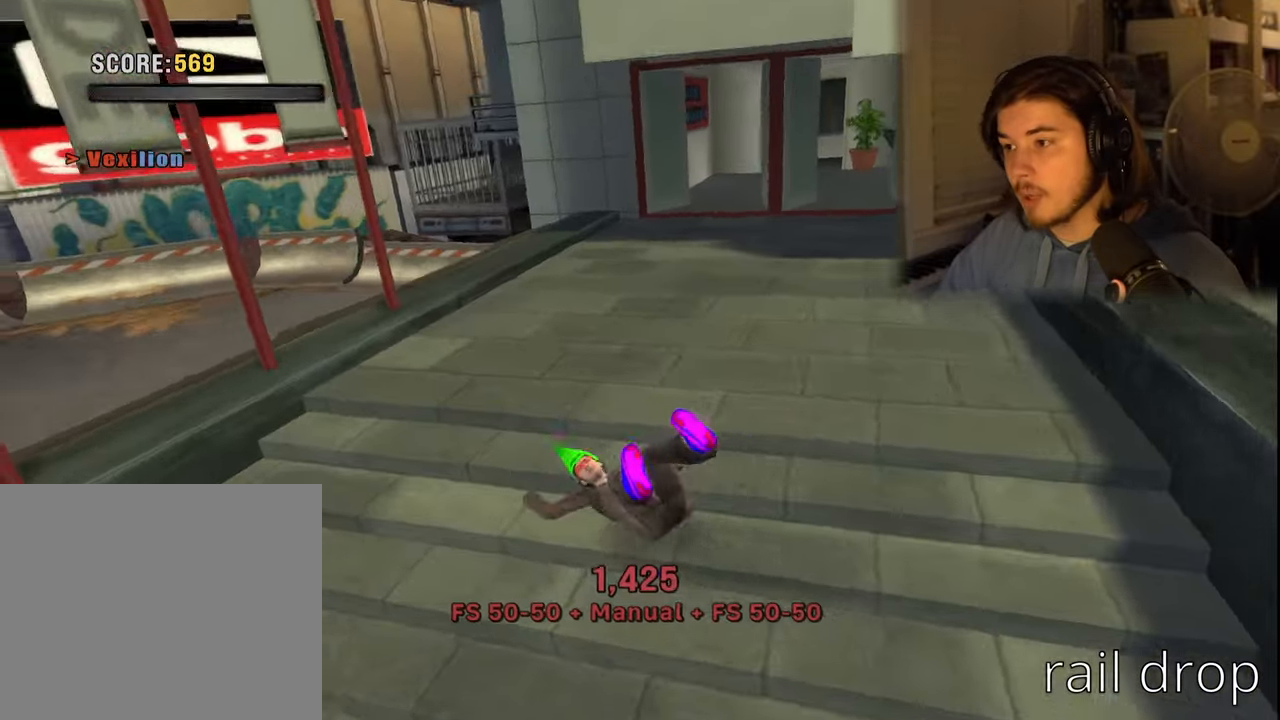
{"dt_ms": 500, "buttons": [], "left_stick": "right", "right_stick": "center", "events": [[33, "SQUARE", "down"], [66, "CIRCLE", "down"], [66, "TRIANGLE", "down"], [116, "CROSS", "up"], [116, "SQUARE", "up"], [233, "TRIANGLE", "up"], [250, "CIRCLE", "up"], [283, "CROSS", "down"], [283, "SQUARE", "down"], [316, "CIRCLE", "down"], [333, "TRIANGLE", "down"], [350, "CROSS", "up"], [383, "SQUARE", "up"], [433, "left_stick", "right"], [483, "CIRCLE", "up"], [483, "TRIANGLE", "up"]]}